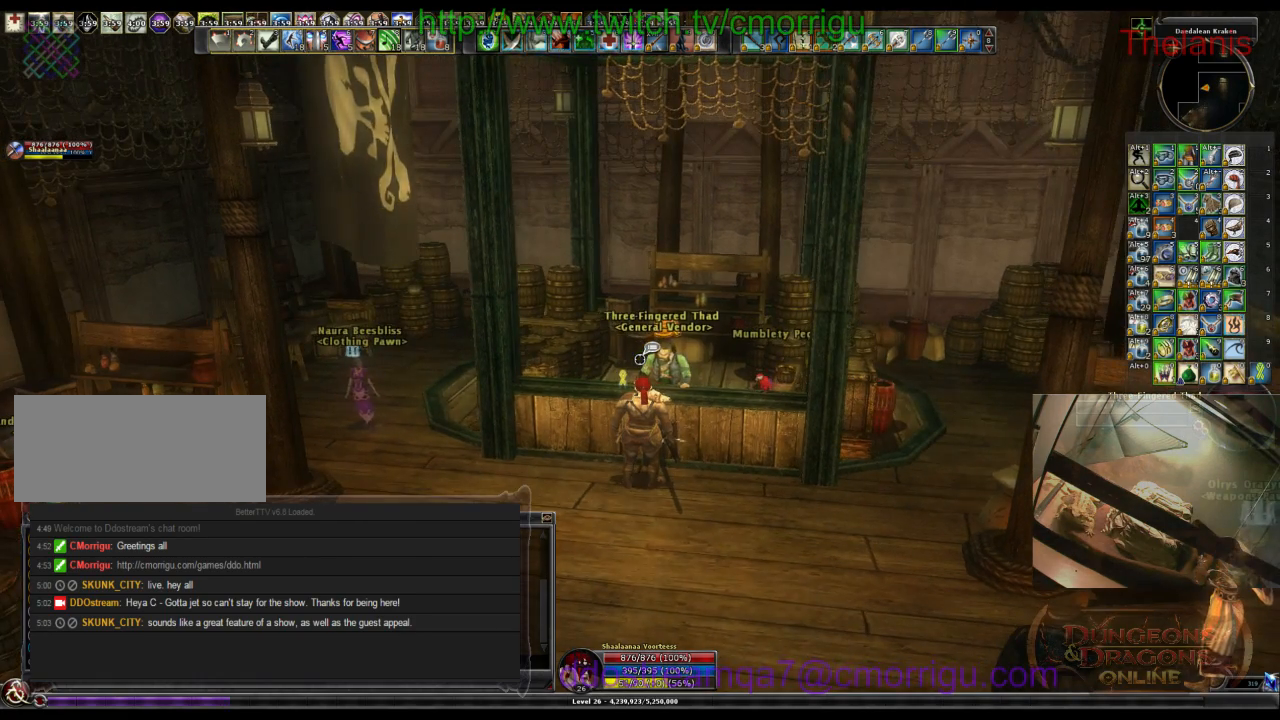
Gameplay with keyboard; each line is a JSON object with the keys held at the frame after it. "events" lists presses ("down") and releases ("up") of ".", "/", "0", "1", "2", "3", "4", "5", "6", "7", "8", "9", "a", "b", "backslash", "backspace", "c", "caps_lock", "comma", "ctrl_l", "ctrl_r", "d", "e", "equals", "escape", "f", "f1", "f10", "f11", "f12", "f2", "f3", "f4", "f5", "f6", "f7", "f8", "f9", "g", "h", "i", "j", "k", "l", "lbracket", "m", "minus", "n", "o", "p", "q", "quote", "r", "rbracket", "return", "s", "semicolon", "shift_l", "shift_r", "space", "t", "tab", "tilde", "u", "v", "w", "x", "y" and "z" between this image and that frame as [ms after this image, input, new state], when the widget could be followed in between. No other keys are recorded. Mouse input is not recorded.
{"keys": ["w"], "events": [[233, "w", "down"], [267, "a", "down"], [500, "a", "up"]]}
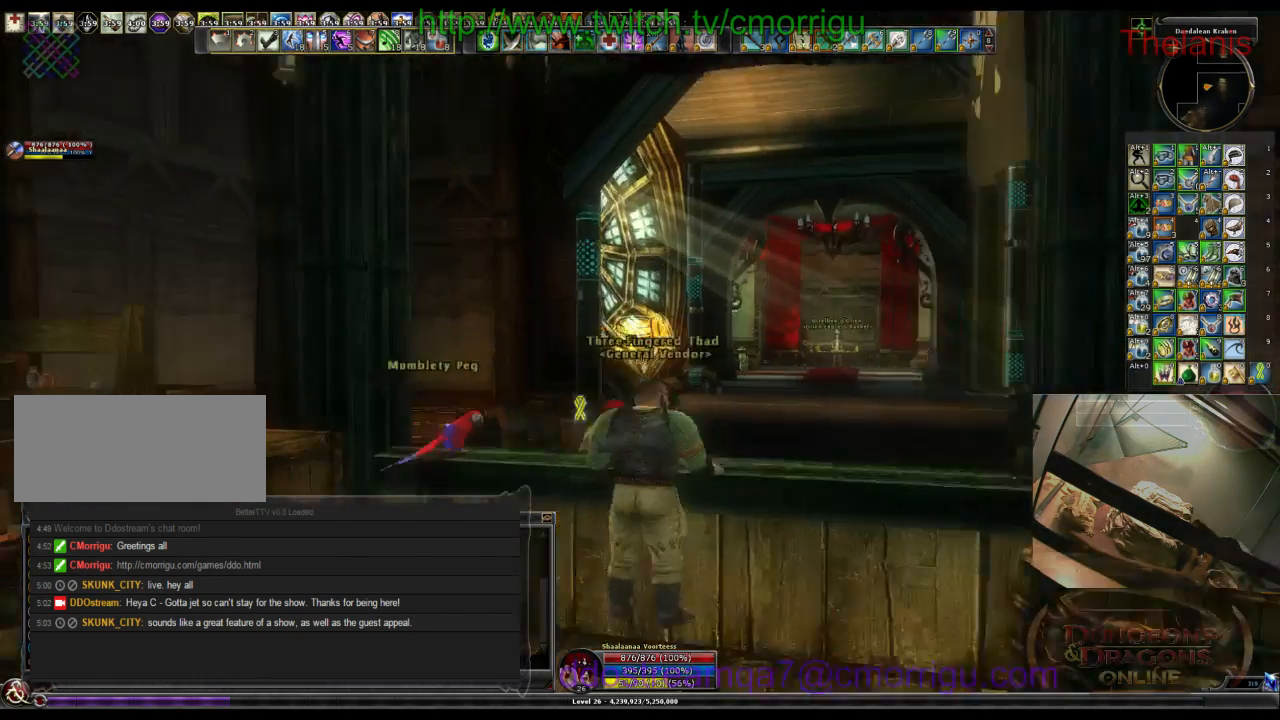
{"keys": ["w"], "events": []}
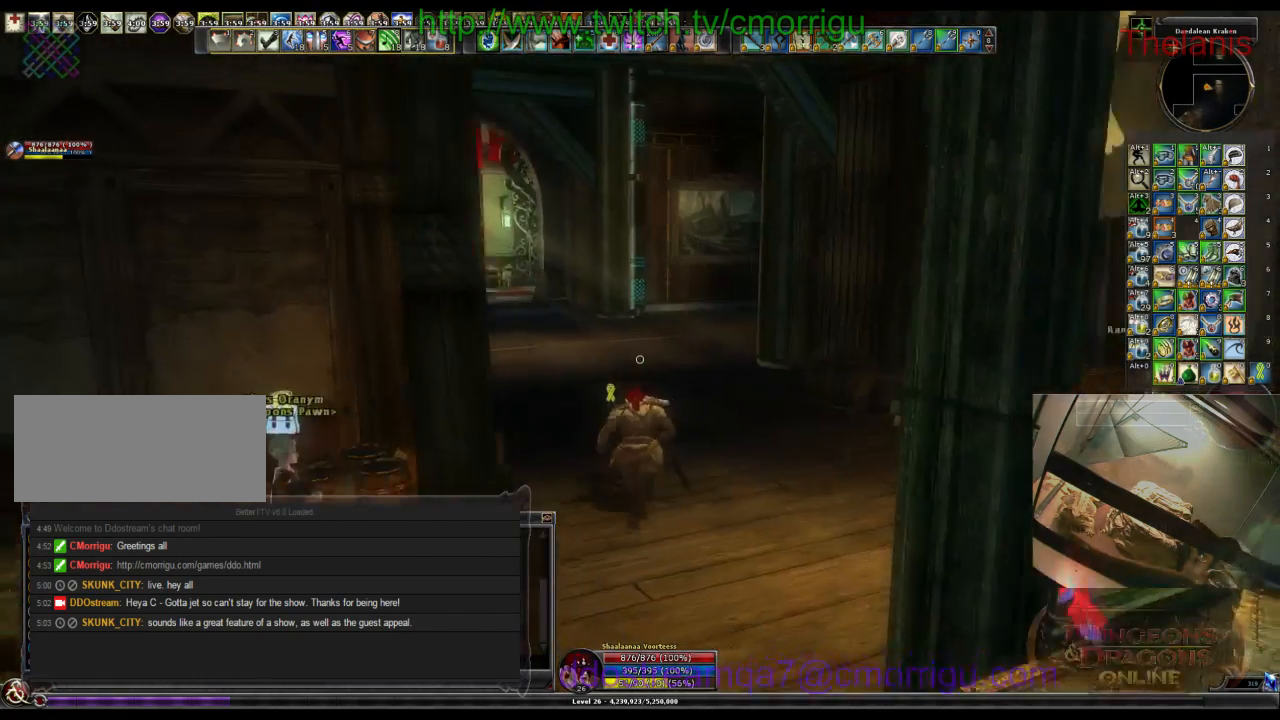
{"keys": [], "events": [[467, "w", "up"]]}
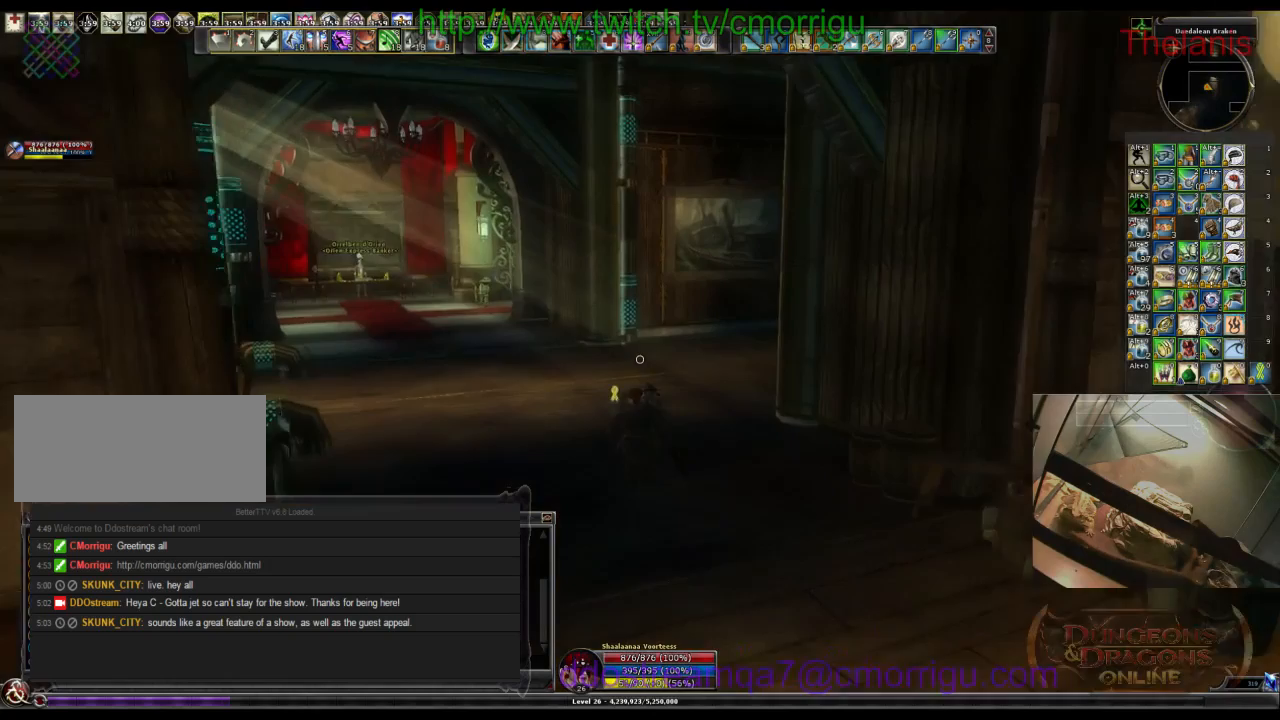
{"keys": [], "events": [[33, "w", "down"], [100, "w", "up"]]}
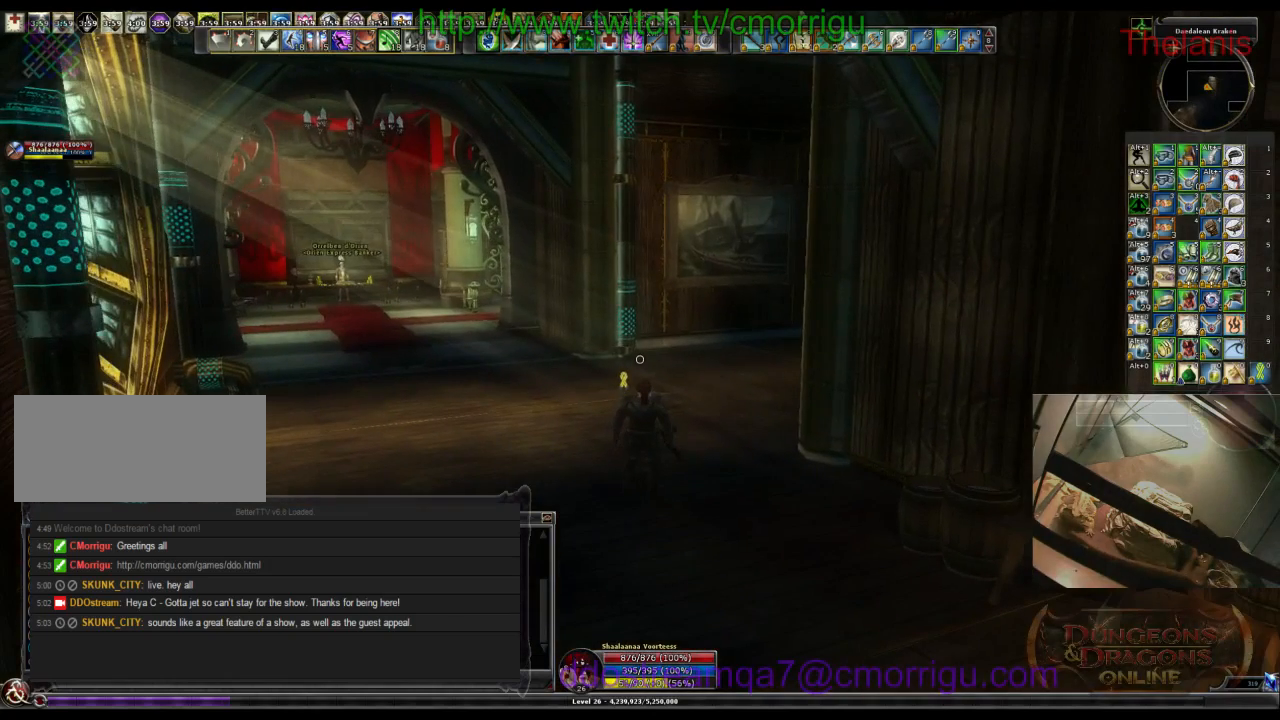
{"keys": [], "events": []}
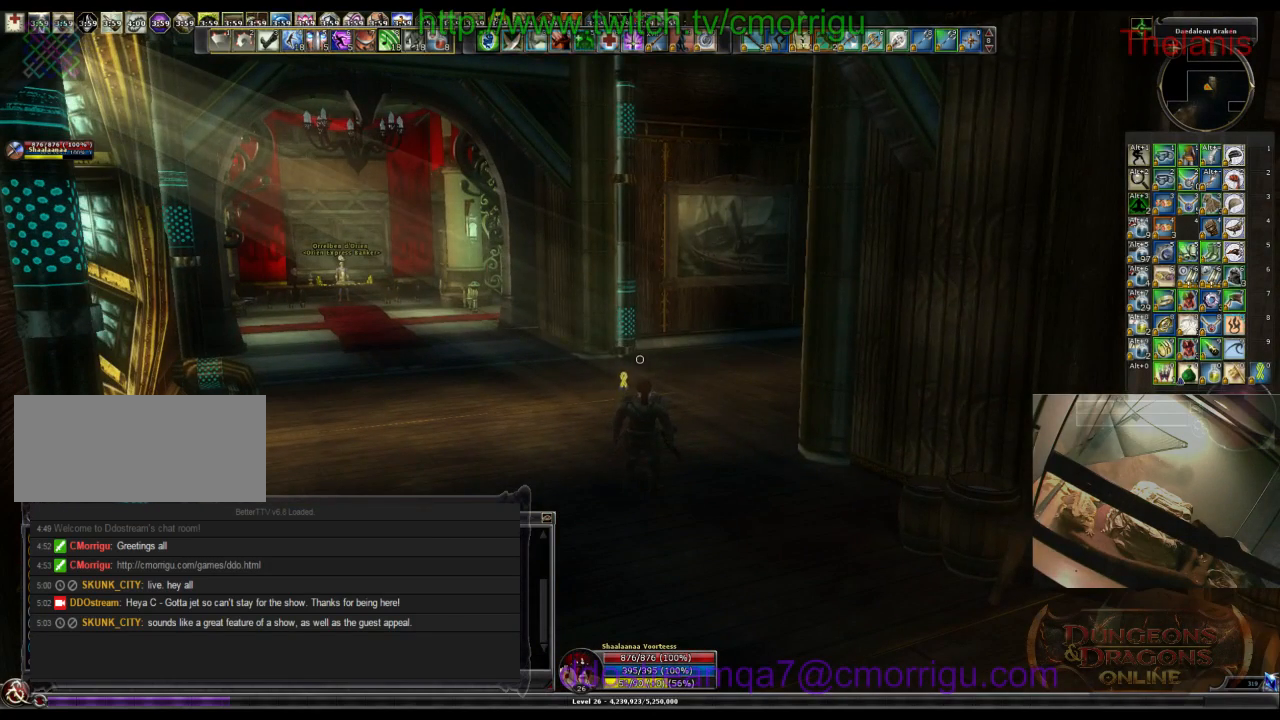
{"keys": [], "events": [[33, "o", "down"], [167, "o", "up"]]}
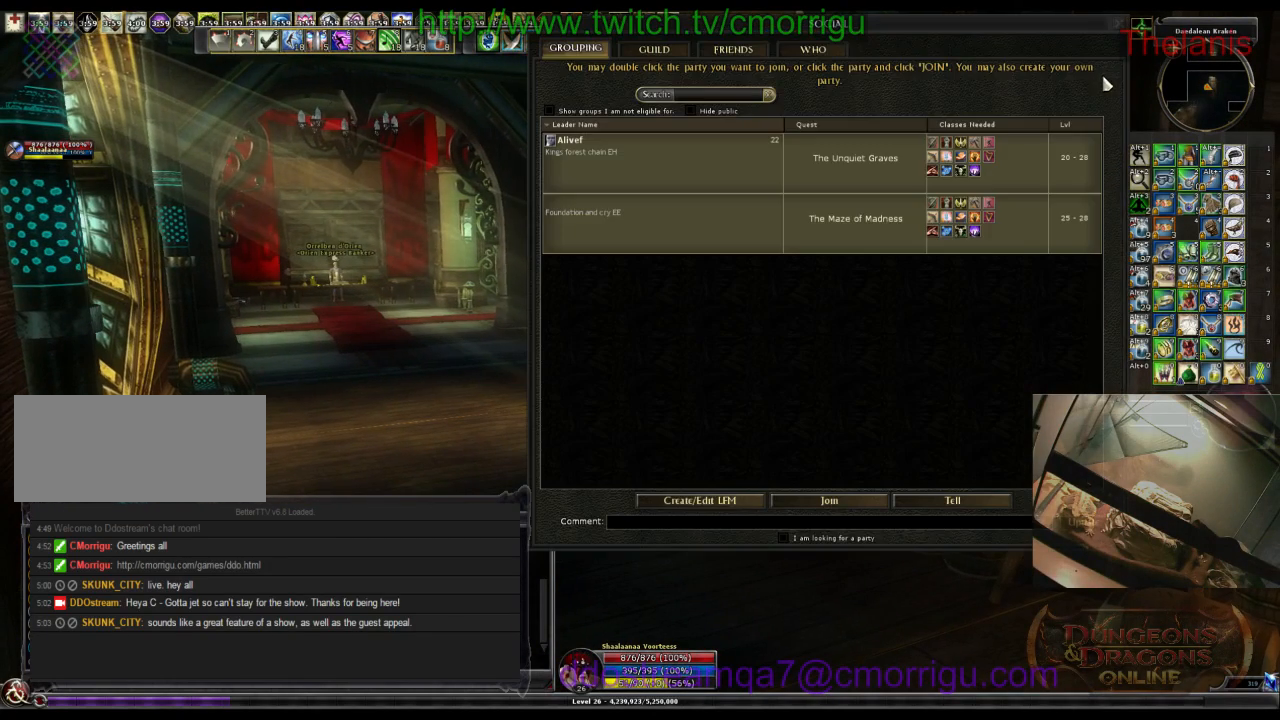
{"keys": [], "events": [[200, "o", "down"], [333, "o", "up"]]}
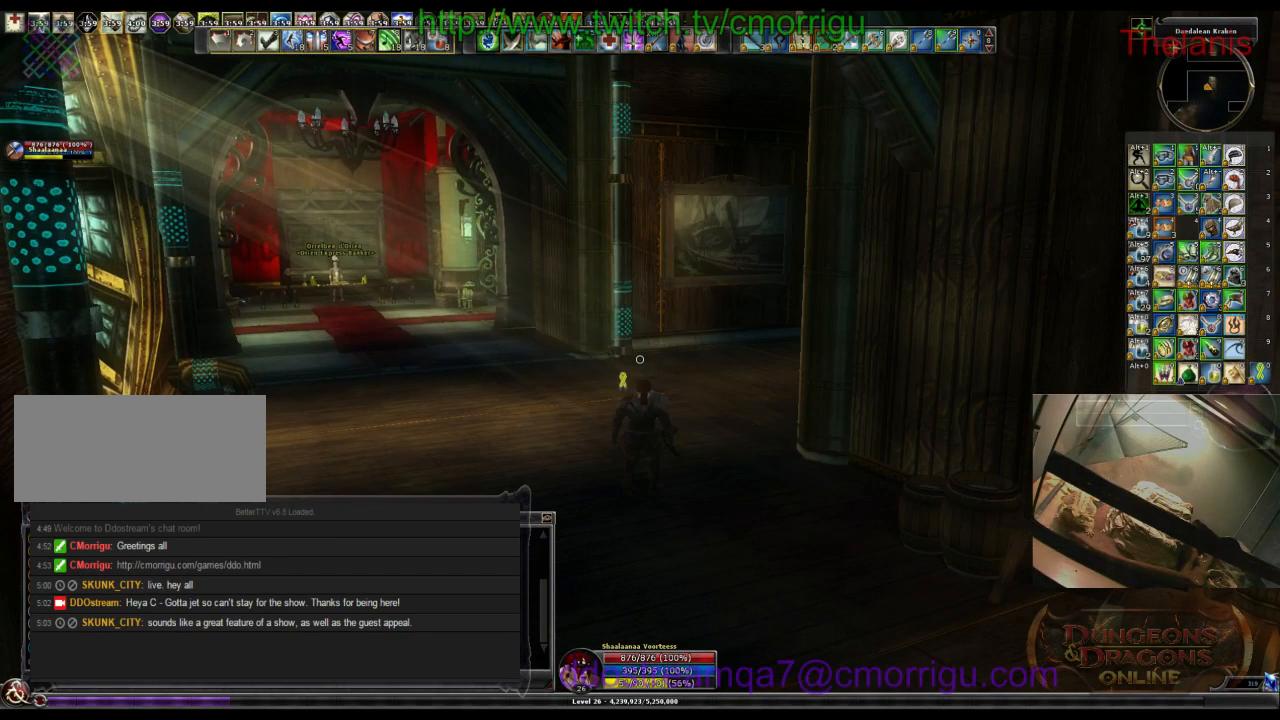
{"keys": [], "events": [[33, "i", "down"], [233, "i", "up"]]}